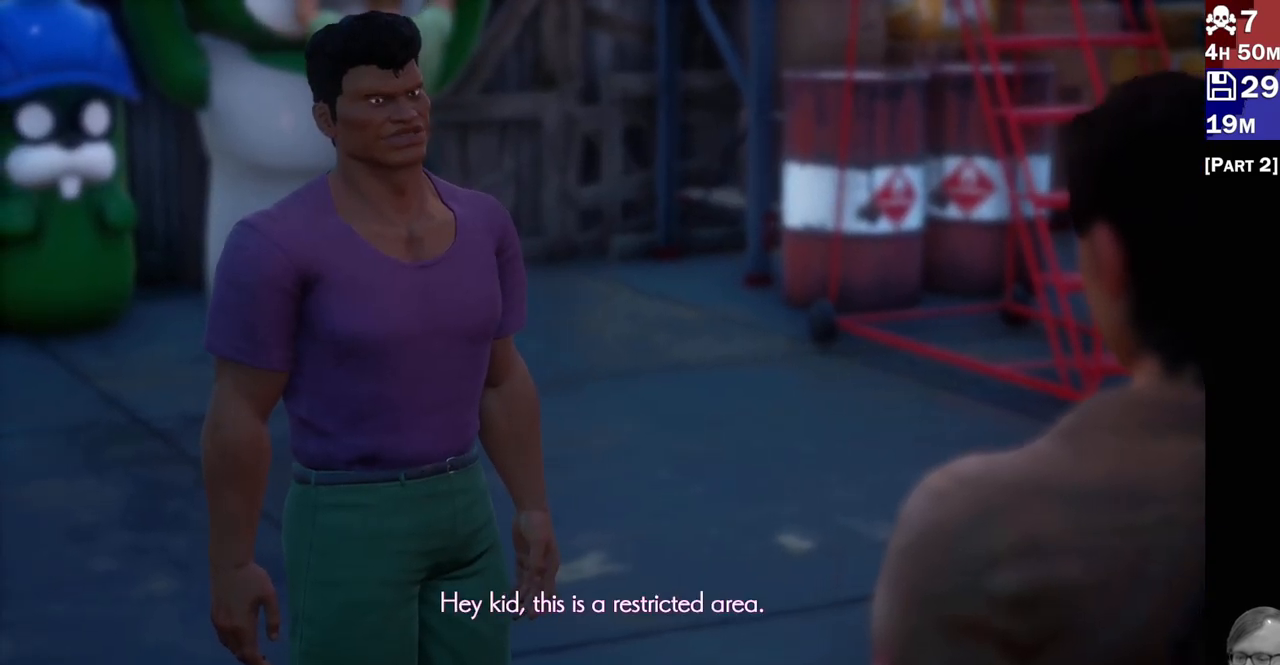
Gameplay with a controller (PlayStation layout); each line is a JSON object with the inputs held at the frame after it. "button_events" lists button changes between this image and that frame as [ms after this image, input, new state], when the widget could be followed in between (sticks are given only as held states). Not read: L3 R3.
{"buttons": [], "left_stick": "center", "right_stick": "center", "button_events": []}
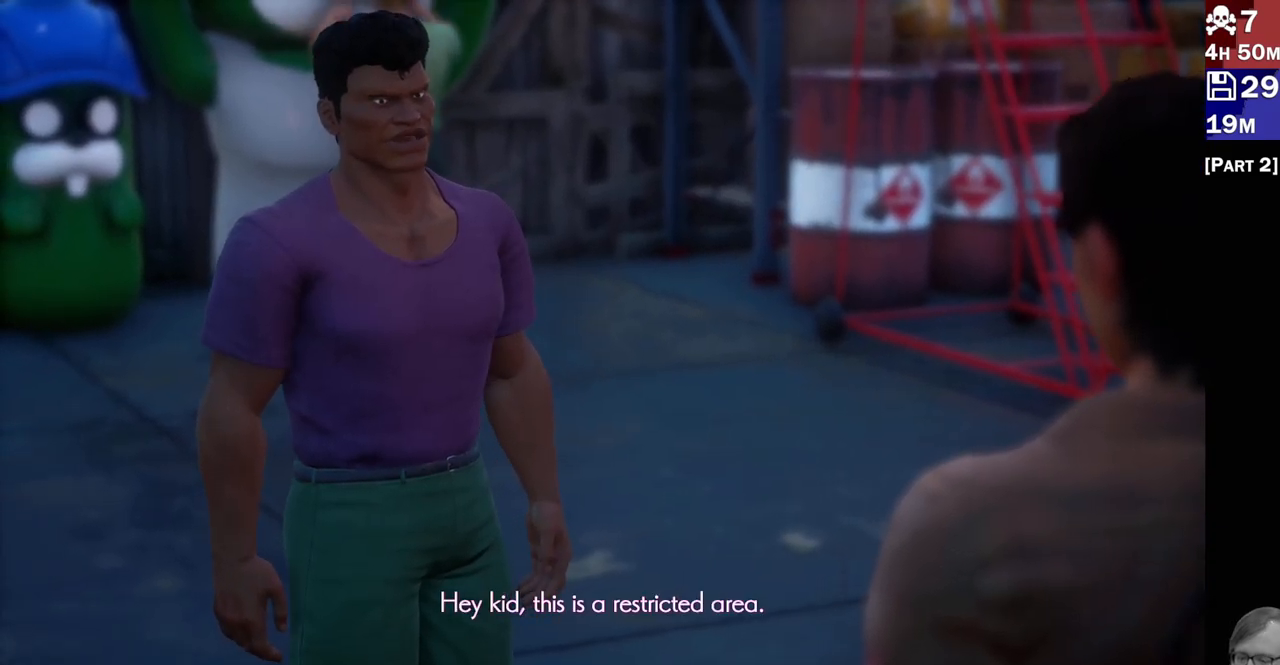
{"buttons": [], "left_stick": "center", "right_stick": "center", "button_events": []}
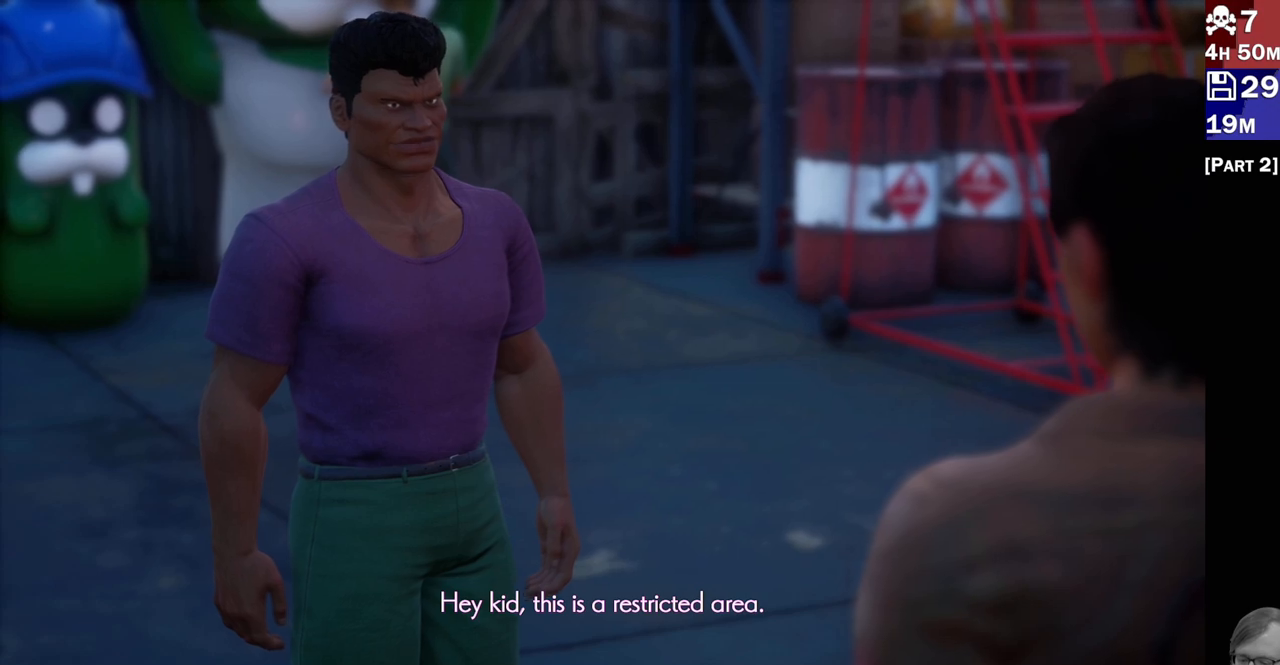
{"buttons": [], "left_stick": "center", "right_stick": "center", "button_events": []}
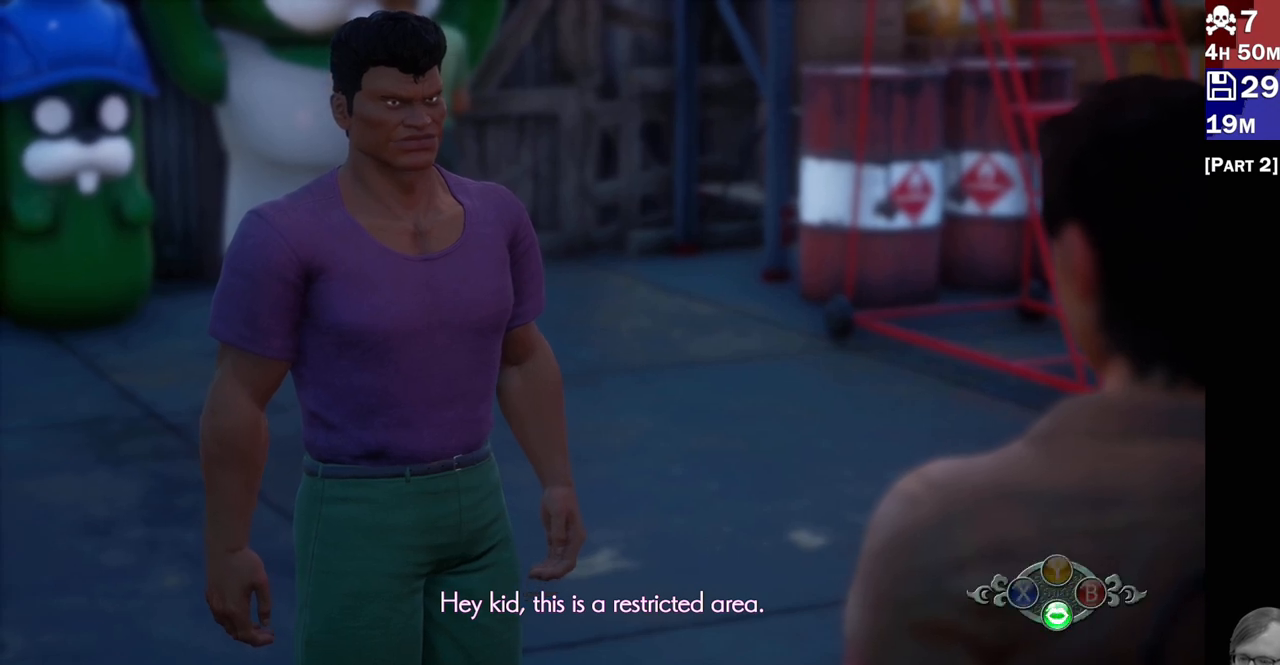
{"buttons": [], "left_stick": "center", "right_stick": "center", "button_events": [[300, "CROSS", "down"], [450, "CROSS", "up"]]}